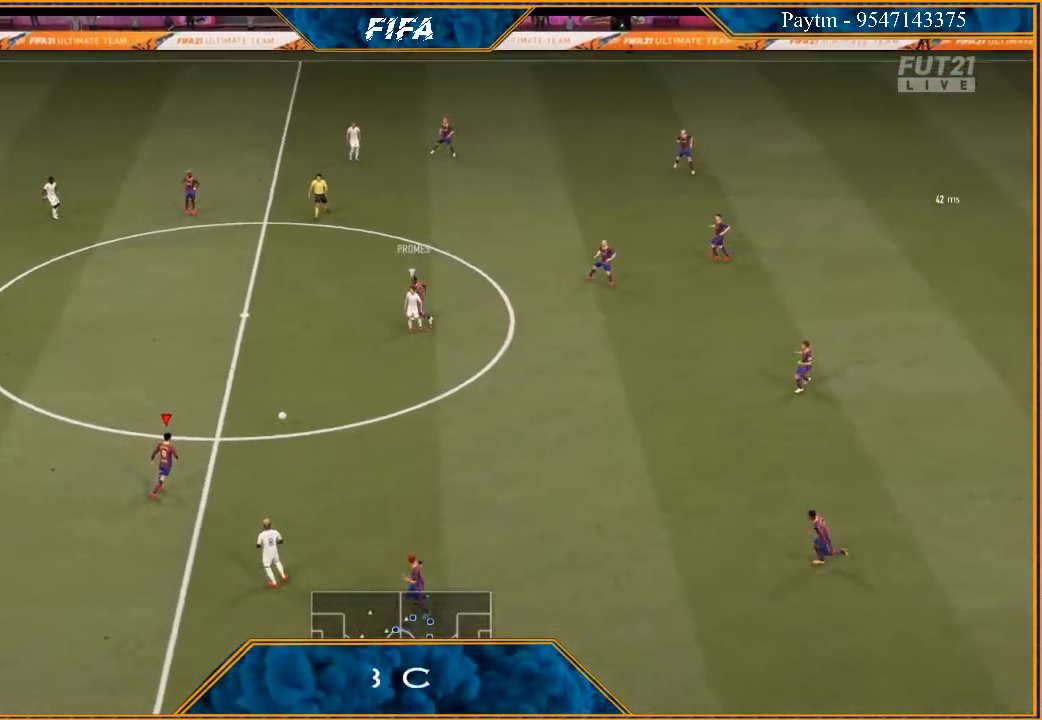
Gameplay with a controller (Xbox layout); each line is a JSON object with the inputs held at the frame after it. "events" lists button and stick changes between this image and that frame as [ms after this image, input, new state], when the widget could be followed in between.
{"buttons": ["R2"], "left_stick": "down-left", "right_stick": "center", "events": []}
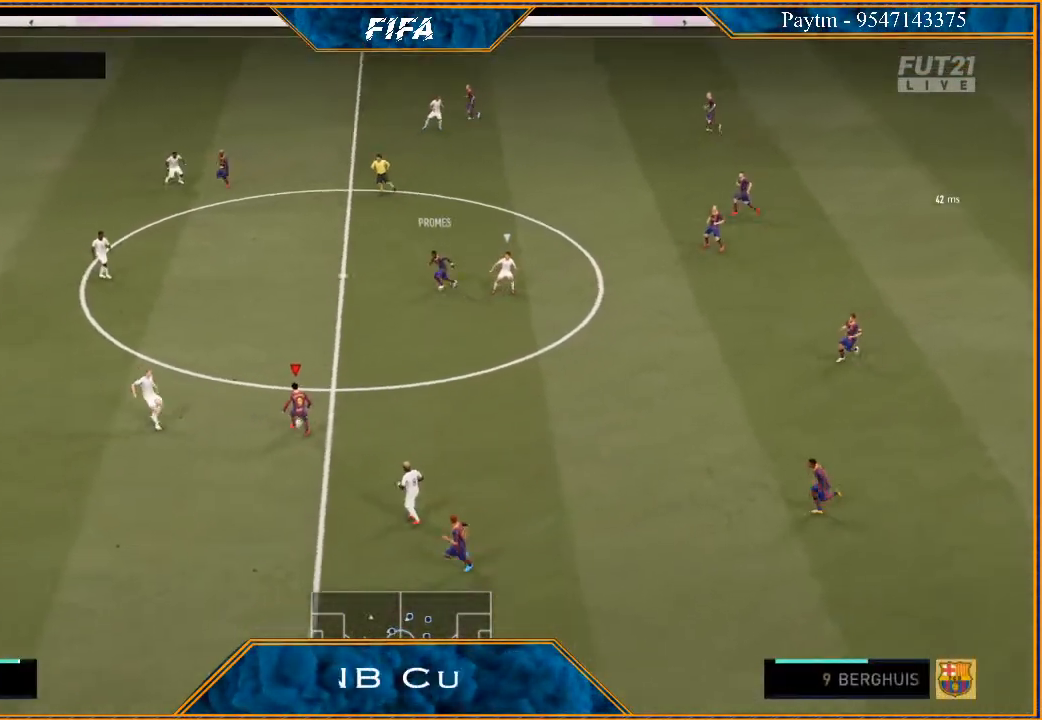
{"buttons": ["R2"], "left_stick": "down-left", "right_stick": "center", "events": []}
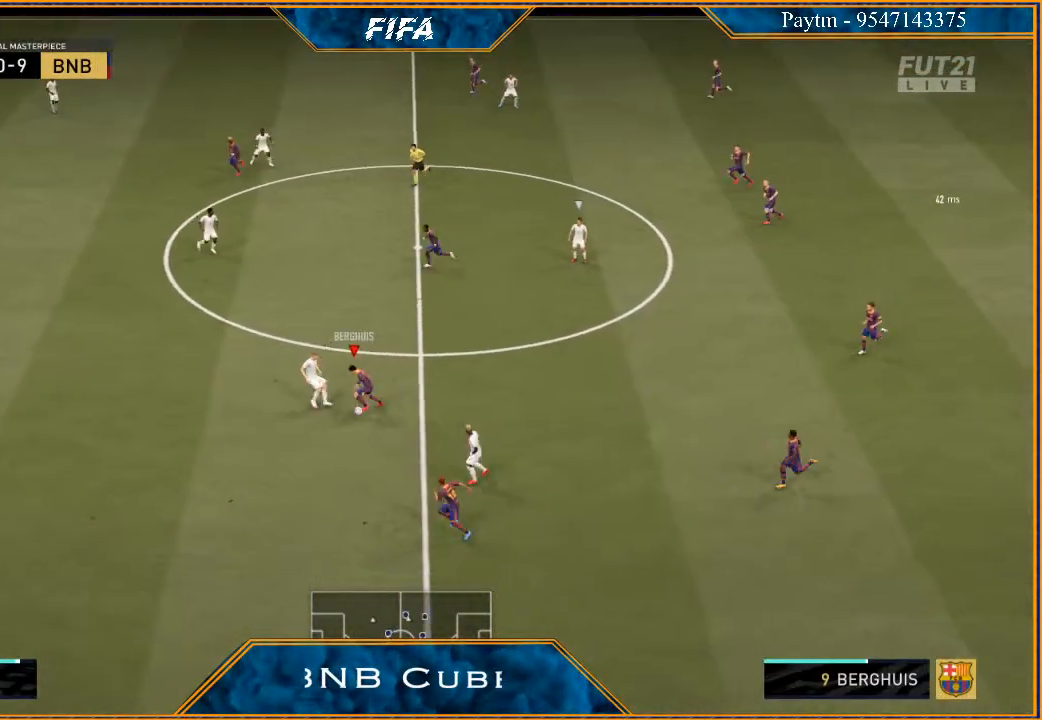
{"buttons": ["R2"], "left_stick": "left", "right_stick": "center", "events": [[200, "left_stick", "left"]]}
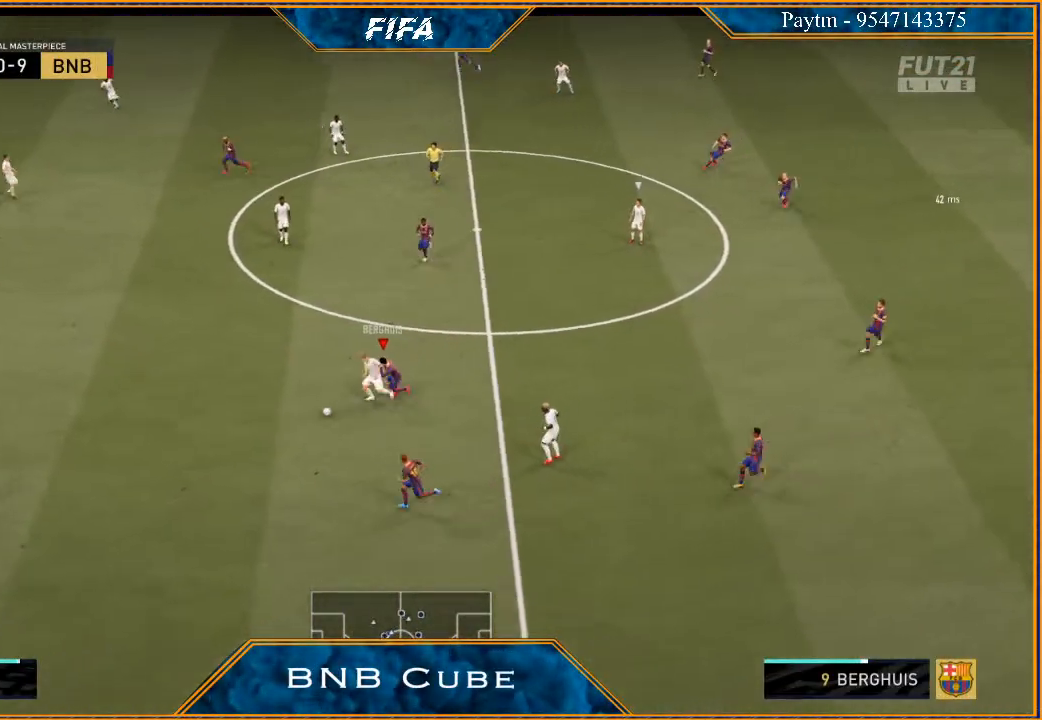
{"buttons": ["R2"], "left_stick": "down-left", "right_stick": "center", "events": [[400, "left_stick", "down-left"]]}
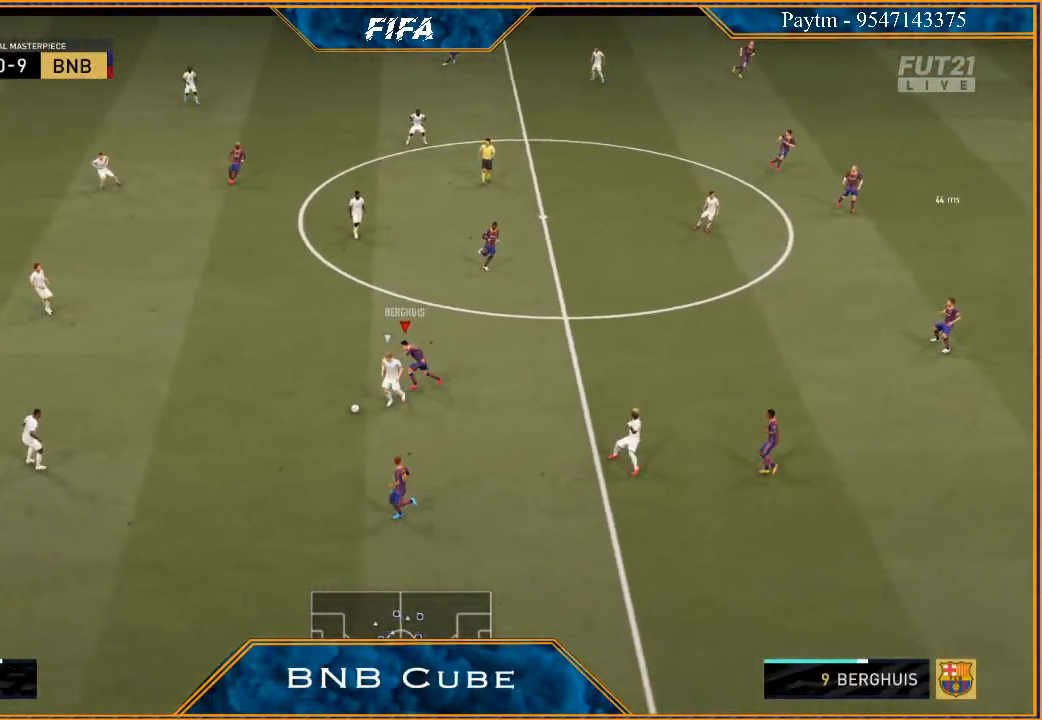
{"buttons": [], "left_stick": "down", "right_stick": "center", "events": [[33, "R2", "up"], [33, "left_stick", "down"]]}
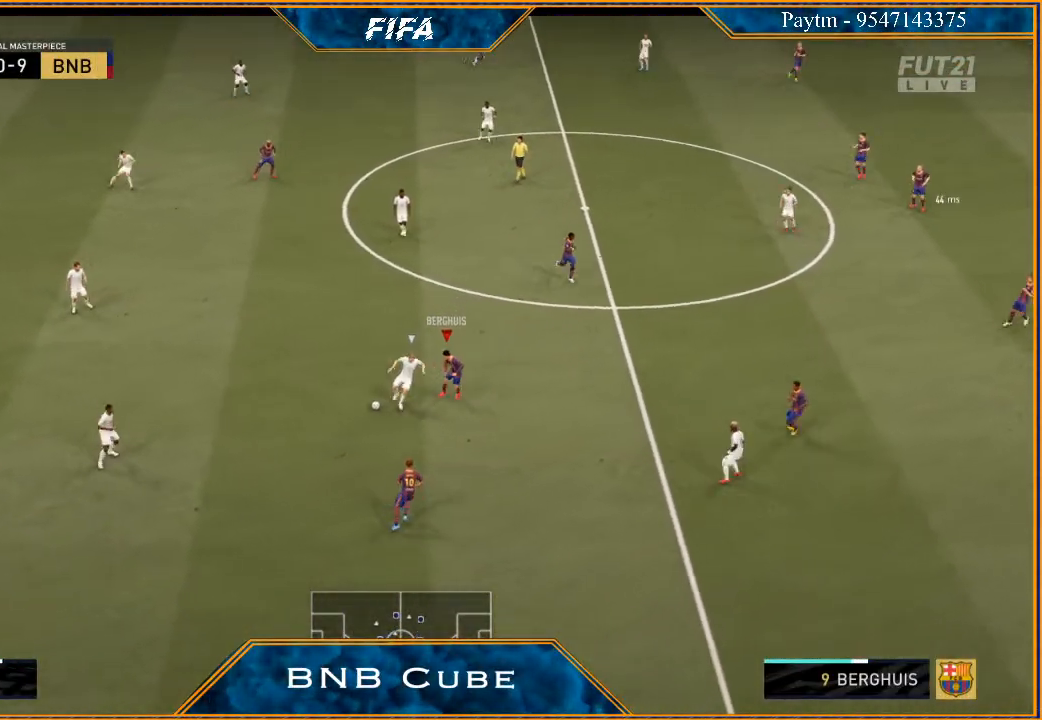
{"buttons": [], "left_stick": "left", "right_stick": "center", "events": [[167, "left_stick", "left"]]}
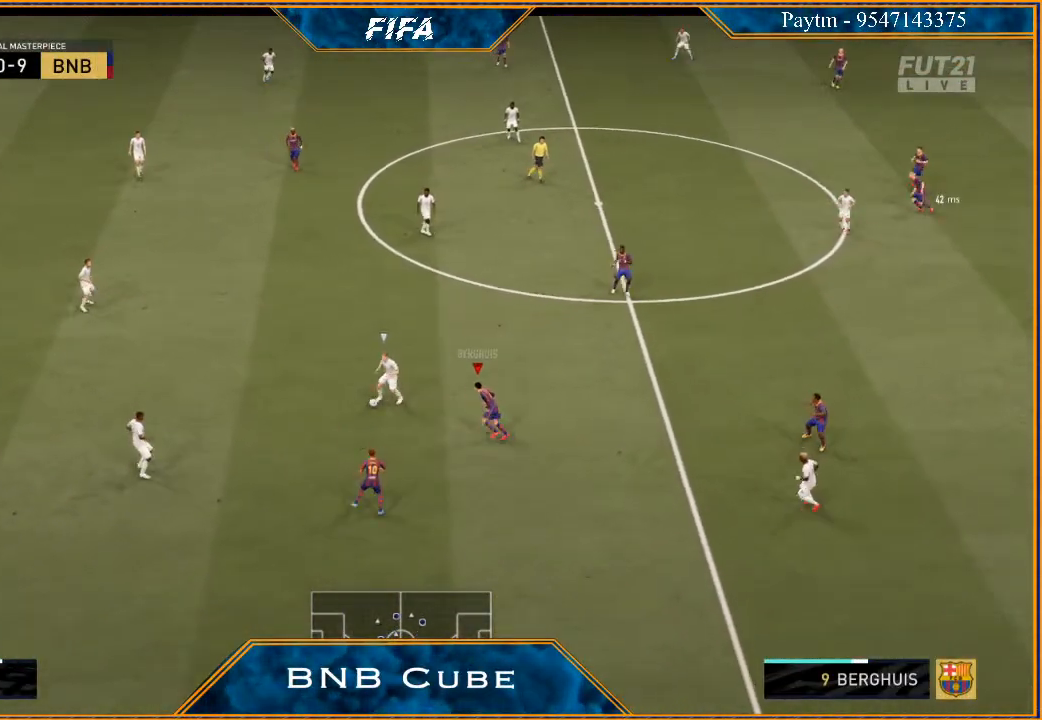
{"buttons": [], "left_stick": "up-left", "right_stick": "center", "events": [[233, "left_stick", "up-left"]]}
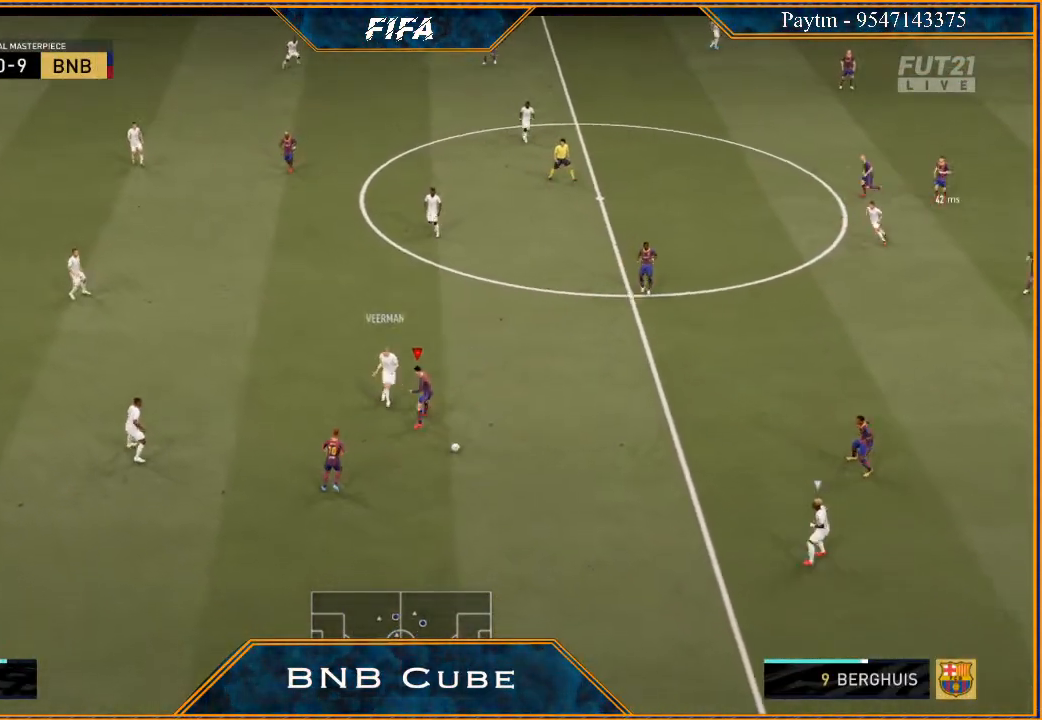
{"buttons": ["L1", "R2"], "left_stick": "down", "right_stick": "center", "events": [[100, "left_stick", "up"], [333, "left_stick", "center"], [433, "L1", "down"], [467, "left_stick", "down"], [500, "R2", "down"]]}
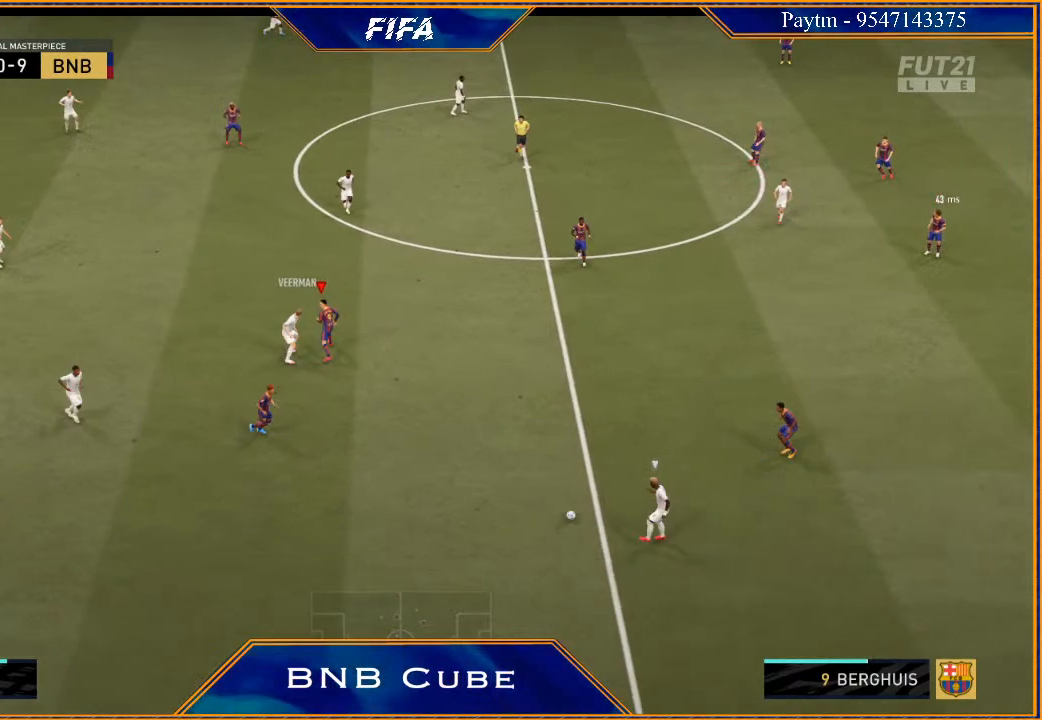
{"buttons": ["R2"], "left_stick": "down-left", "right_stick": "center", "events": [[100, "L1", "up"], [467, "left_stick", "down-left"]]}
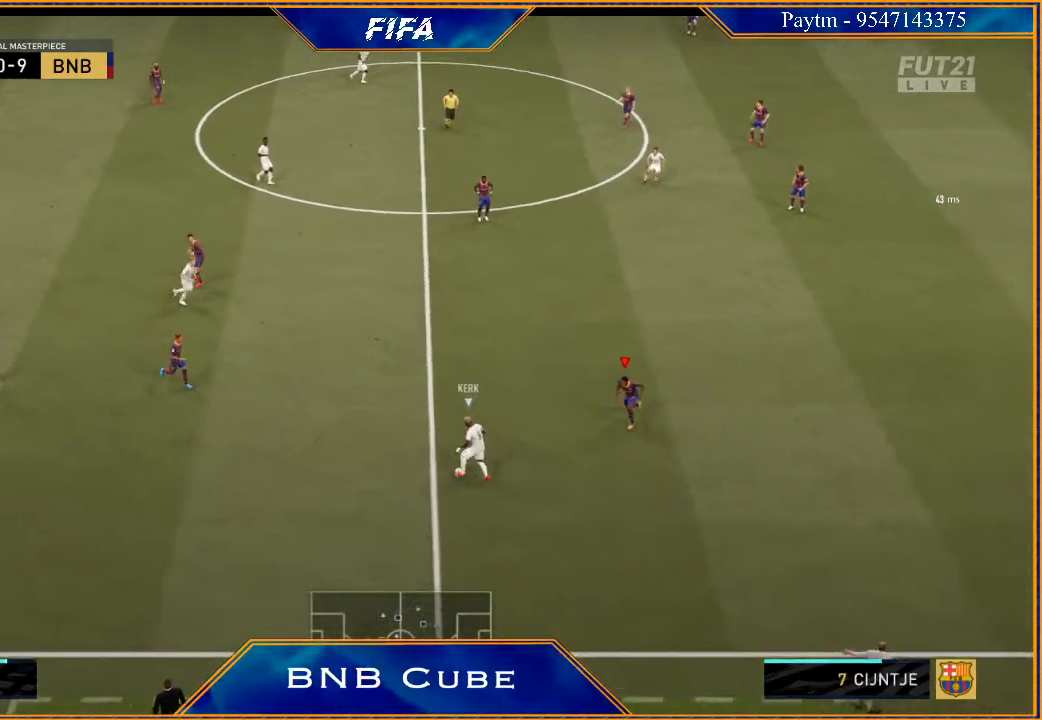
{"buttons": [], "left_stick": "up-left", "right_stick": "center", "events": [[200, "R2", "up"], [333, "left_stick", "left"], [433, "left_stick", "up-left"]]}
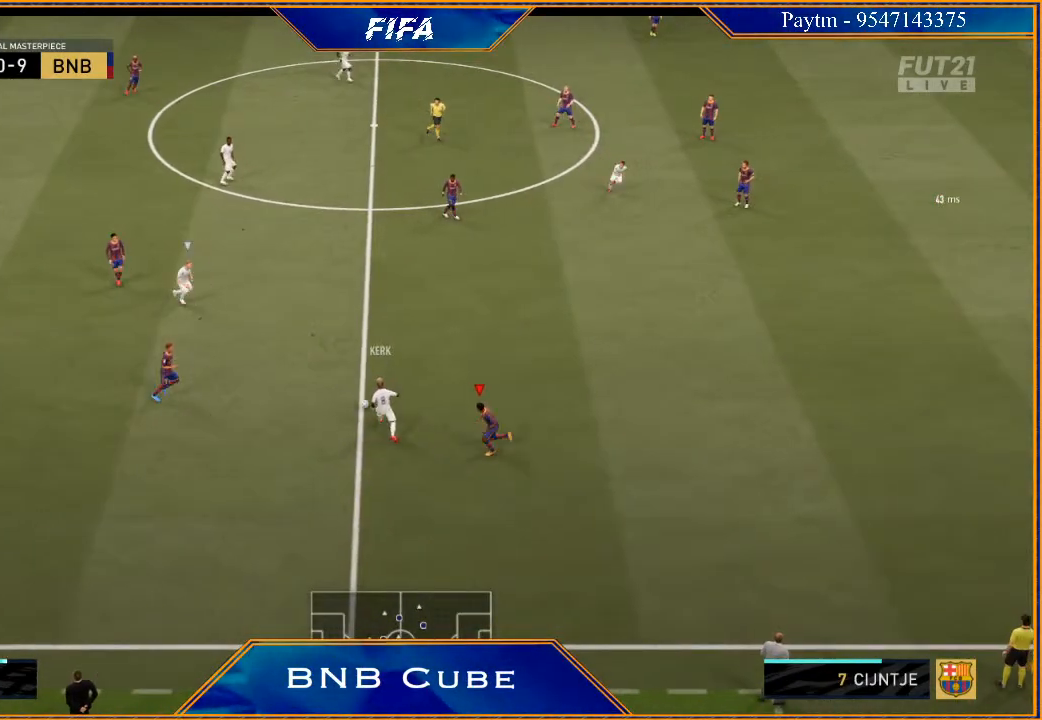
{"buttons": ["L1"], "left_stick": "up-right", "right_stick": "center", "events": [[67, "left_stick", "up"], [367, "left_stick", "up-right"], [433, "L1", "down"]]}
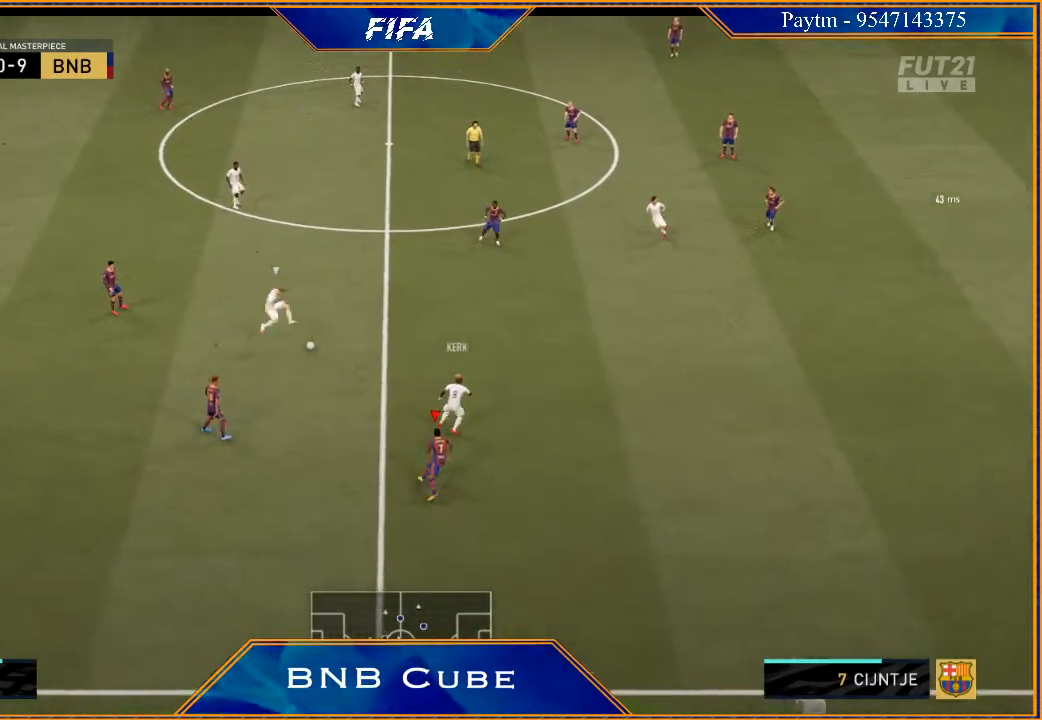
{"buttons": ["R2"], "left_stick": "left", "right_stick": "center", "events": [[100, "left_stick", "down-right"], [133, "L1", "up"], [233, "left_stick", "down"], [400, "R2", "down"], [400, "left_stick", "down-left"], [500, "left_stick", "left"]]}
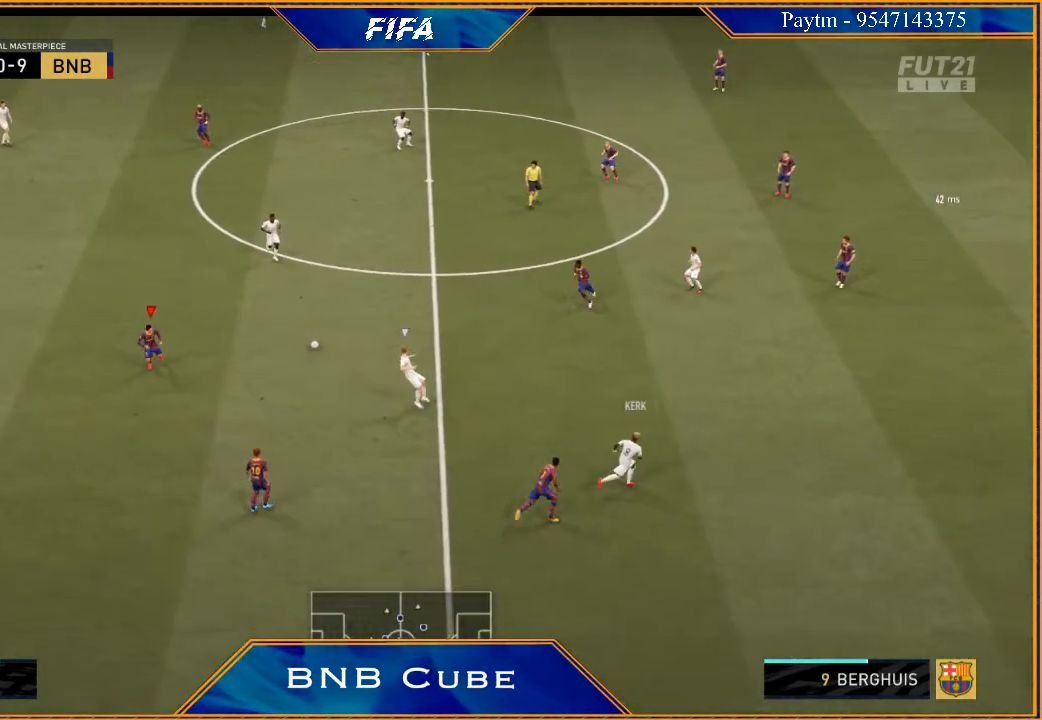
{"buttons": ["L1", "R2"], "left_stick": "center", "right_stick": "center", "events": [[200, "left_stick", "up-right"], [400, "left_stick", "right"], [433, "L1", "down"], [500, "left_stick", "center"]]}
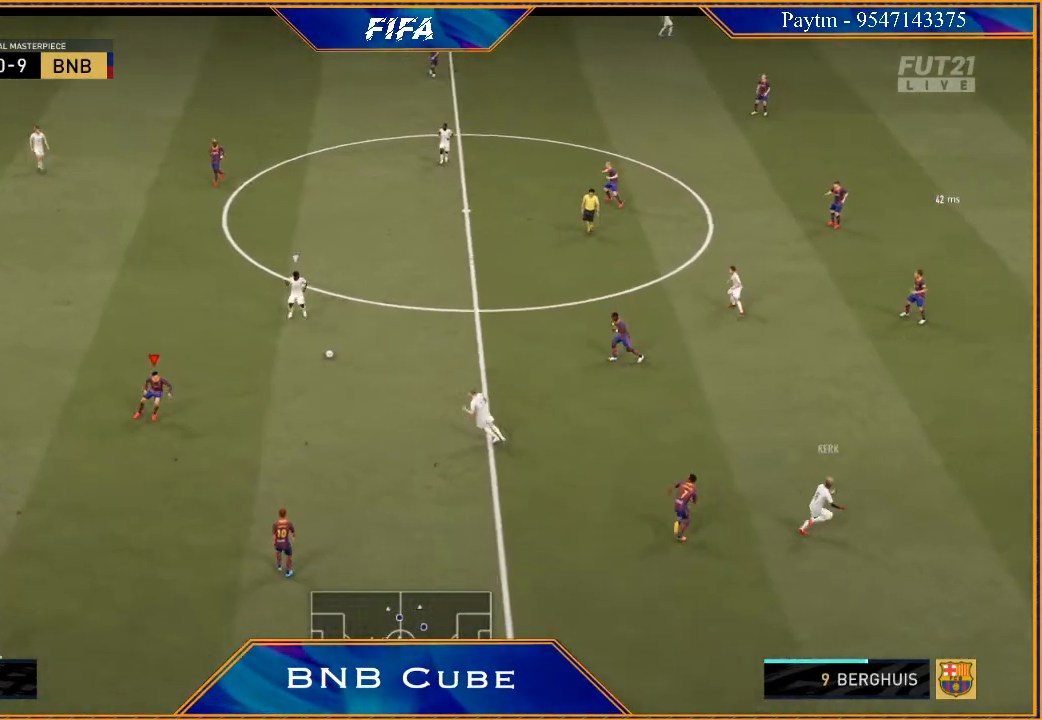
{"buttons": ["R2"], "left_stick": "left", "right_stick": "center", "events": [[33, "left_stick", "left"], [100, "L1", "up"]]}
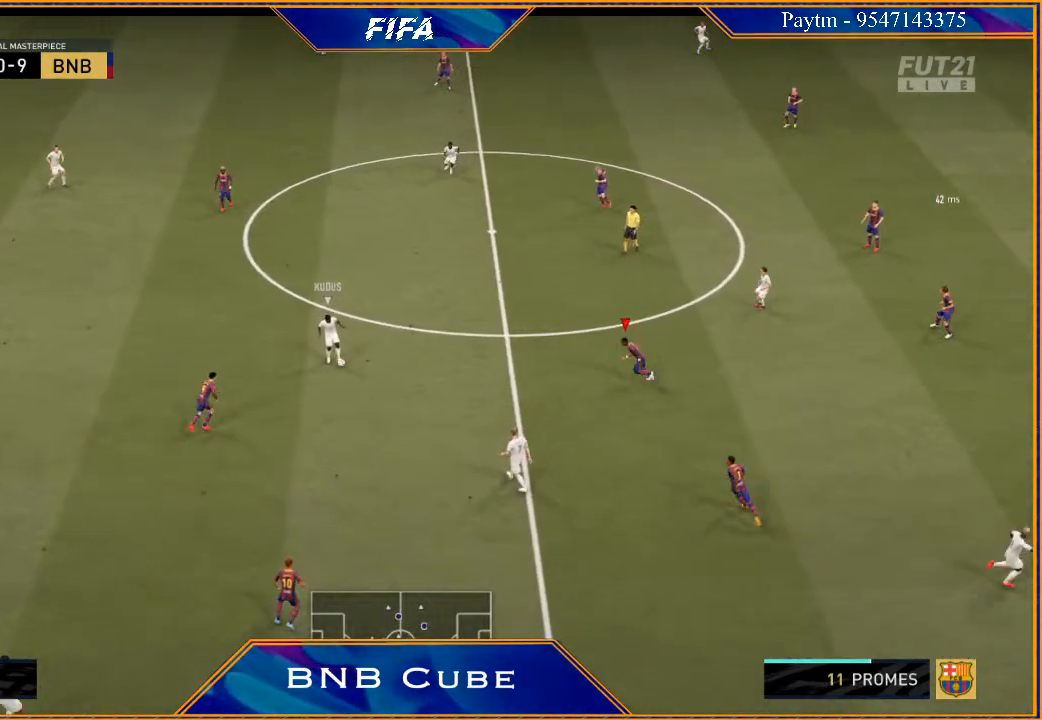
{"buttons": ["R2"], "left_stick": "left", "right_stick": "center", "events": []}
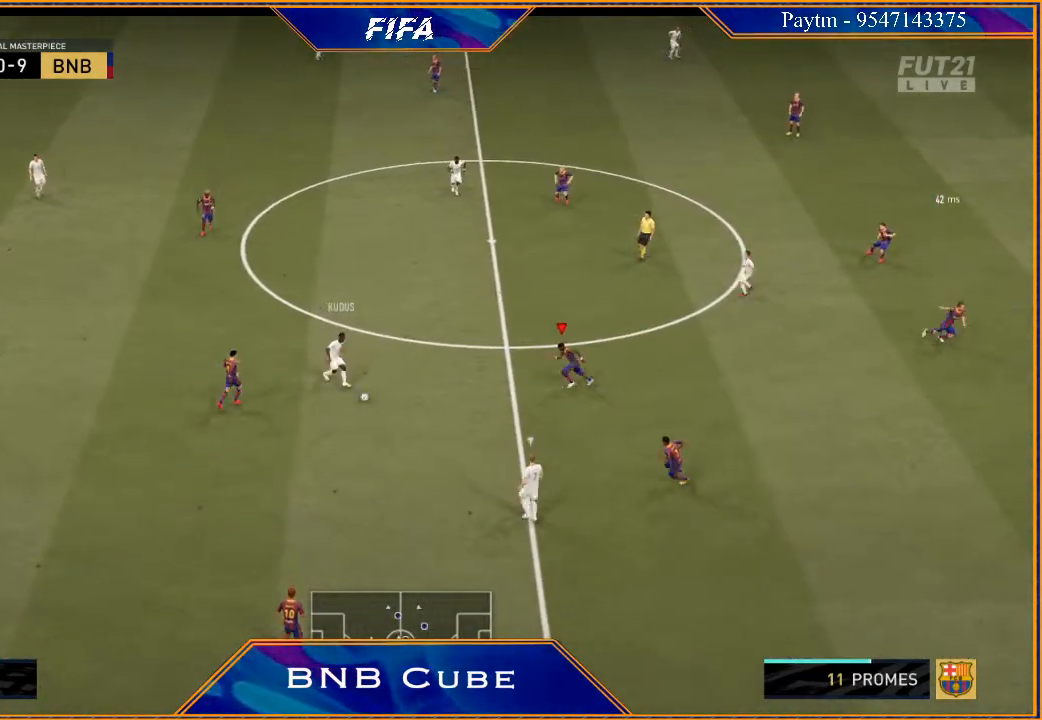
{"buttons": [], "left_stick": "down", "right_stick": "center"}
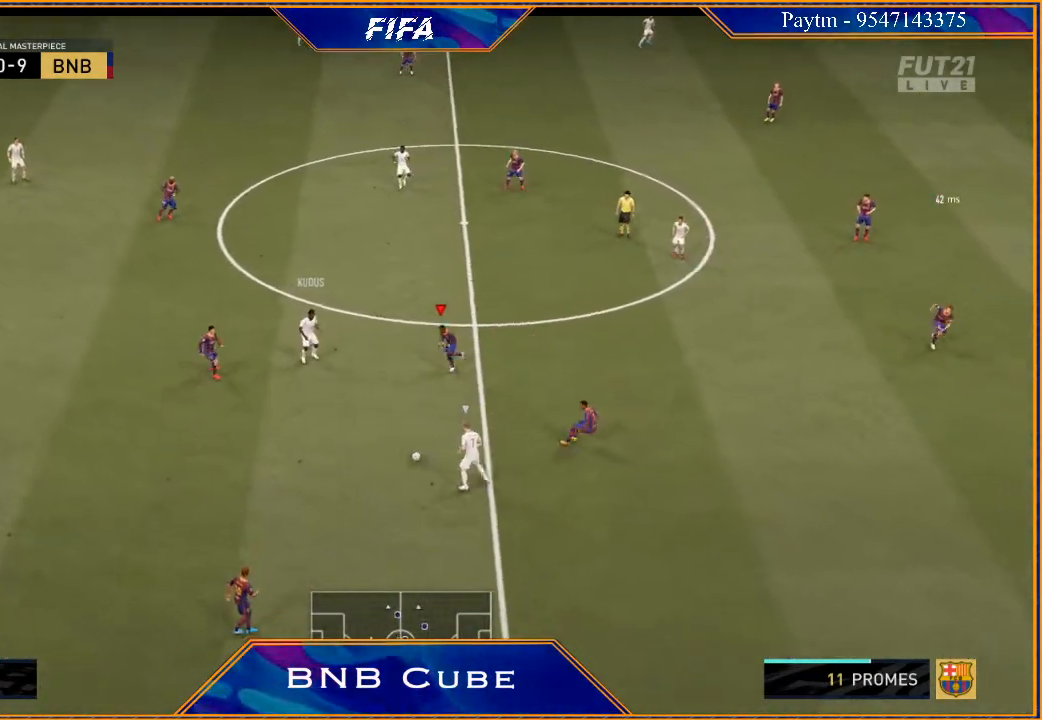
{"buttons": ["R2"], "left_stick": "down", "right_stick": "center", "events": [[67, "L1", "down"], [233, "L1", "up"], [367, "R2", "down"]]}
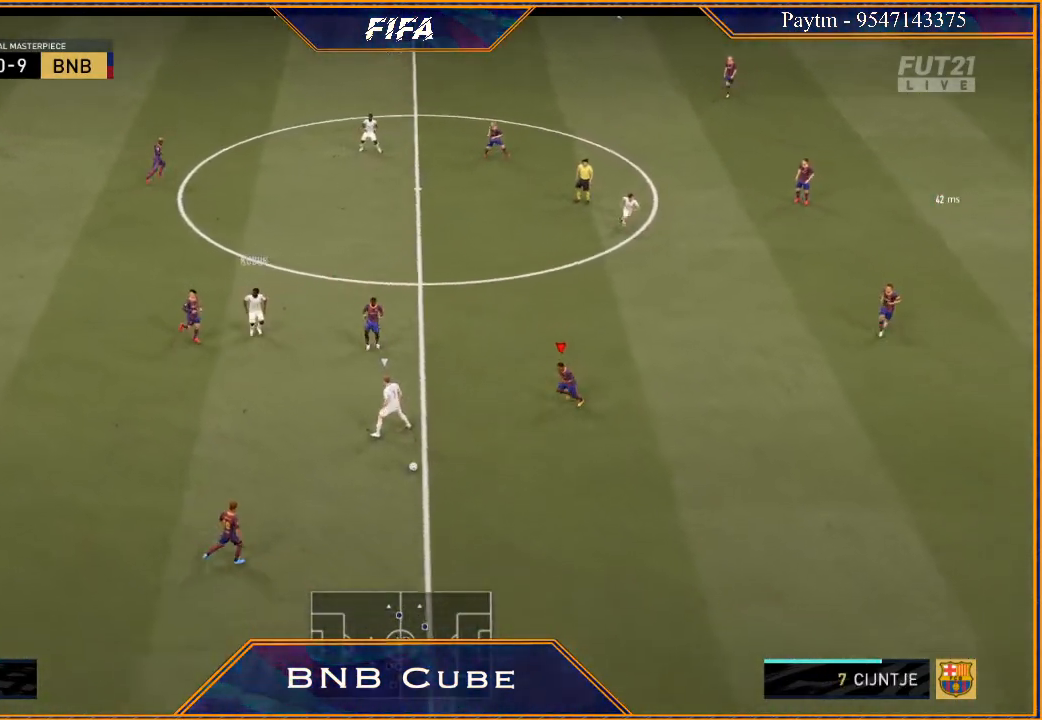
{"buttons": ["R2"], "left_stick": "down", "right_stick": "center", "events": []}
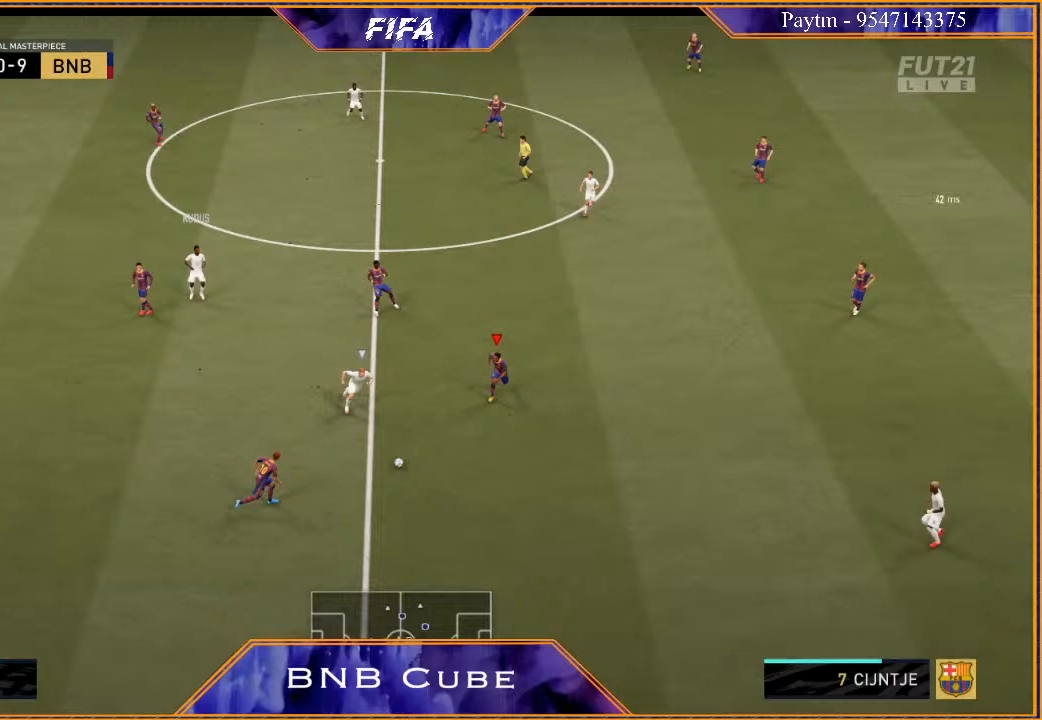
{"buttons": [], "left_stick": "up-right", "right_stick": "center", "events": [[367, "left_stick", "right"], [500, "R2", "up"], [500, "left_stick", "up-right"]]}
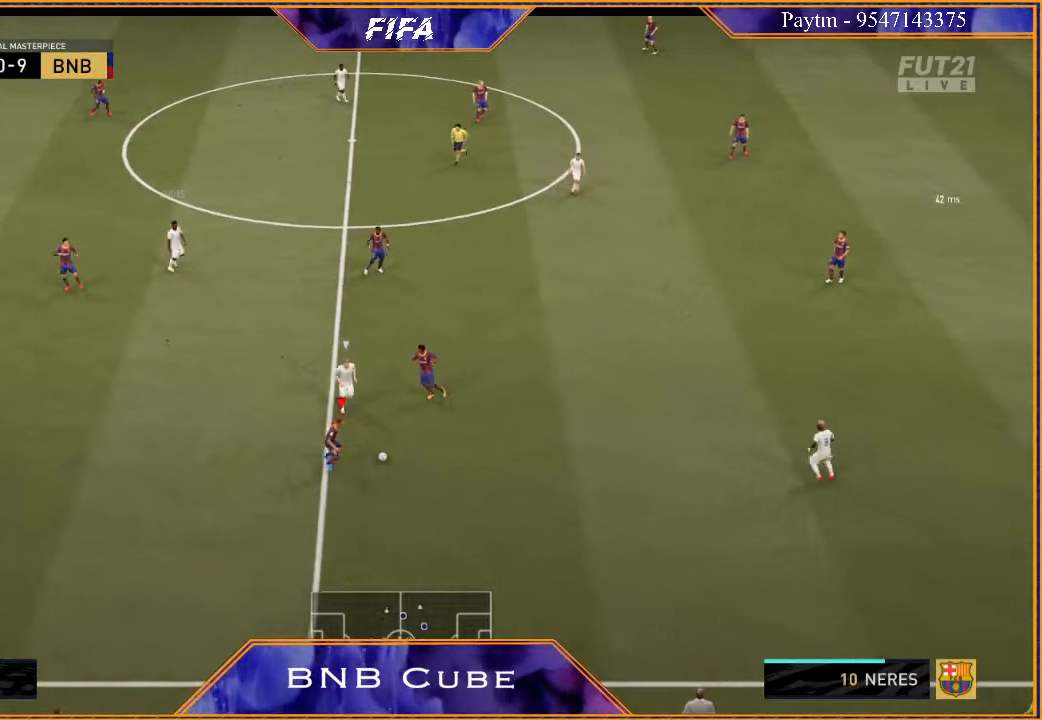
{"buttons": ["R2"], "left_stick": "up", "right_stick": "center", "events": [[100, "A", "down"], [200, "A", "up"], [233, "left_stick", "up"], [467, "R2", "down"]]}
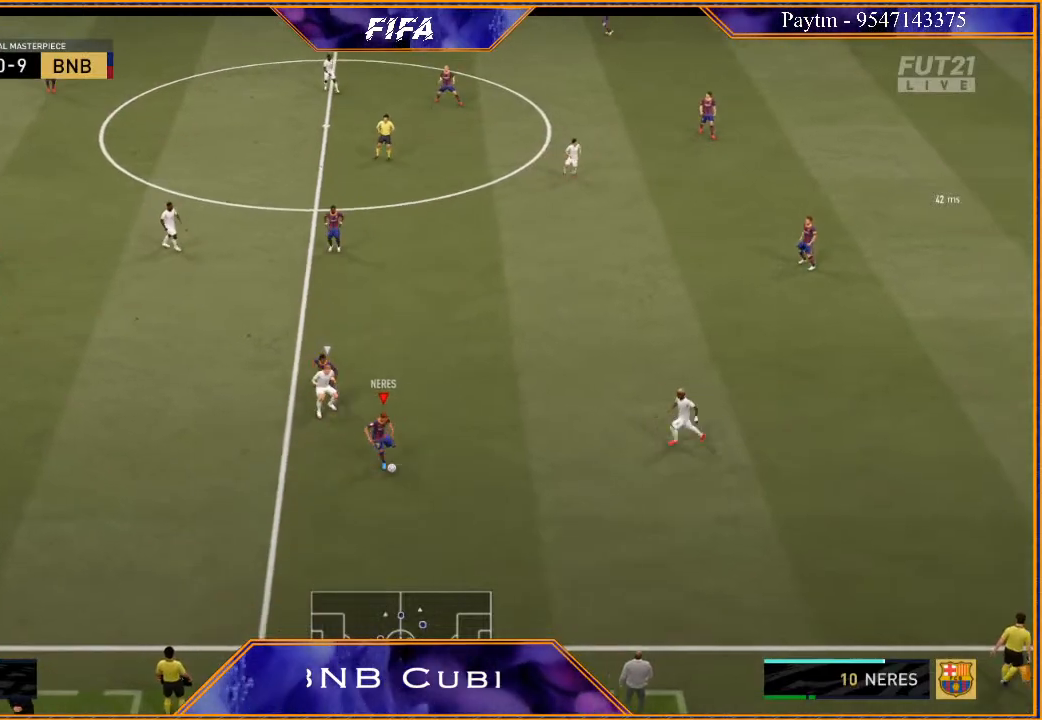
{"buttons": ["R2"], "left_stick": "up", "right_stick": "center", "events": []}
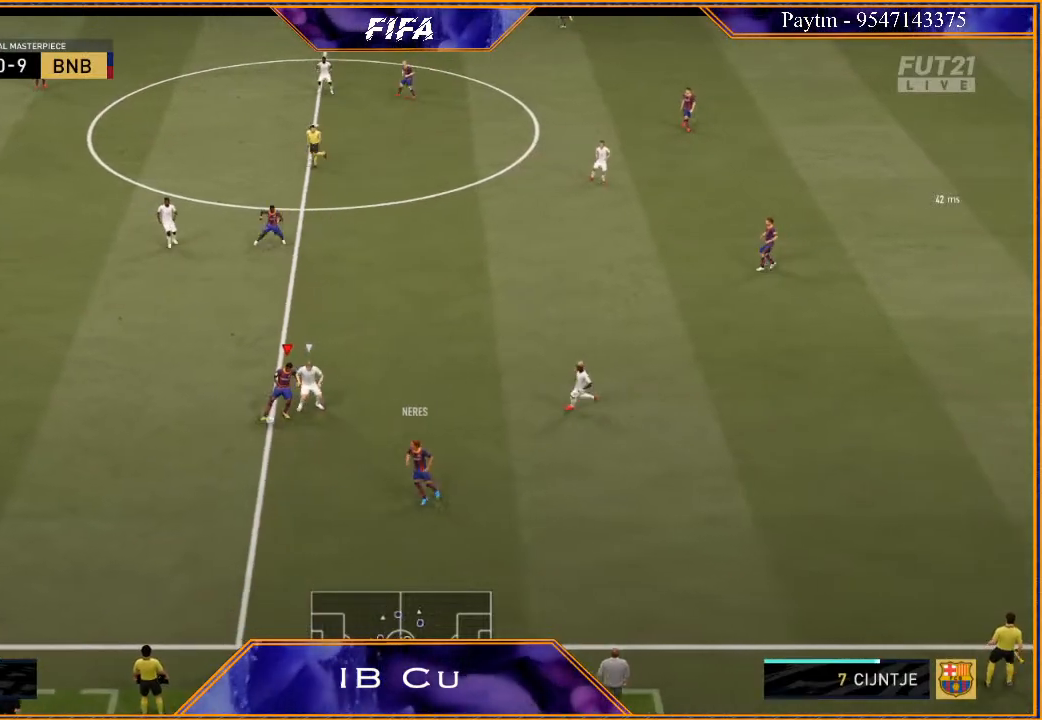
{"buttons": ["R2"], "left_stick": "left", "right_stick": "center", "events": [[100, "left_stick", "up-left"], [300, "left_stick", "left"]]}
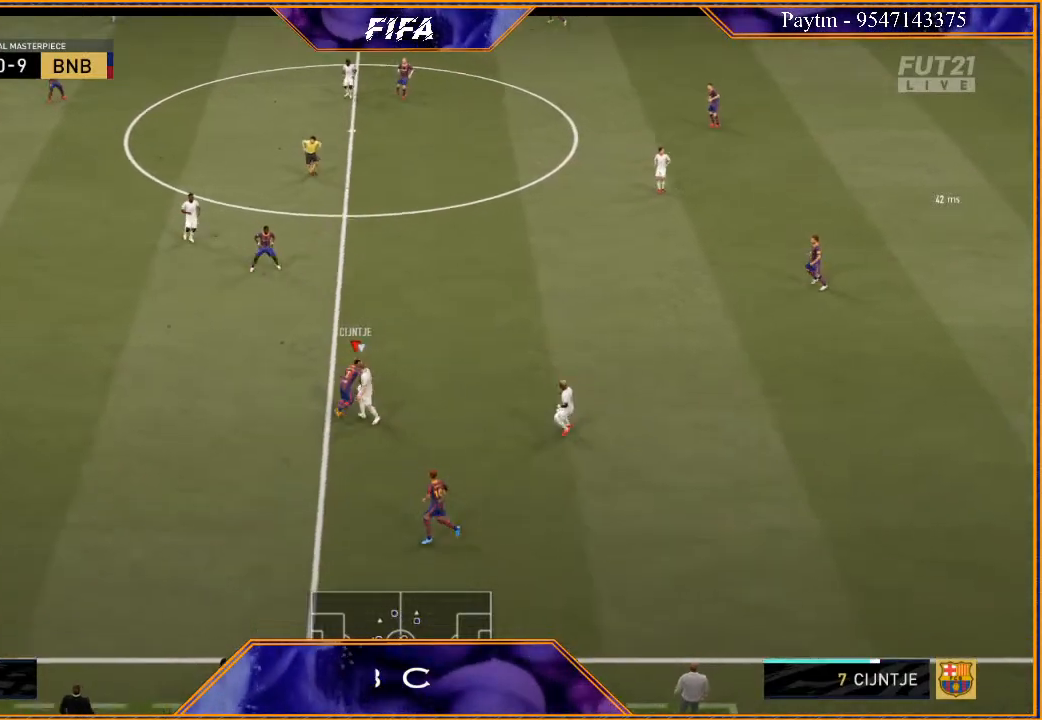
{"buttons": ["R2"], "left_stick": "up-left", "right_stick": "center", "events": [[167, "left_stick", "up-left"]]}
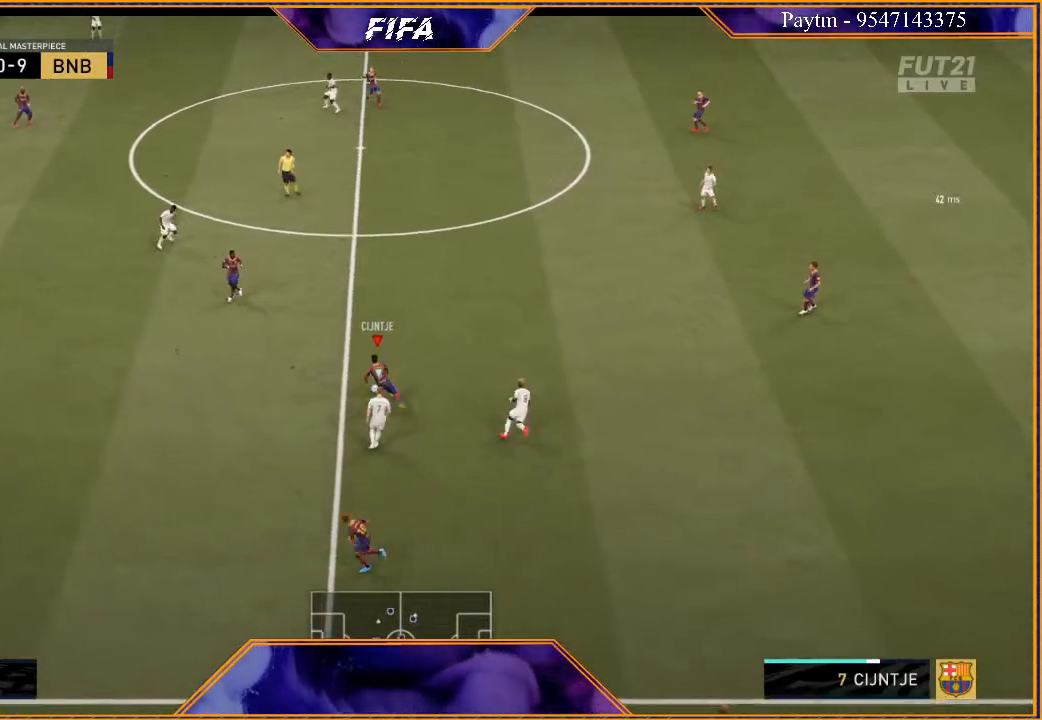
{"buttons": ["R2"], "left_stick": "left", "right_stick": "center", "events": [[67, "left_stick", "left"]]}
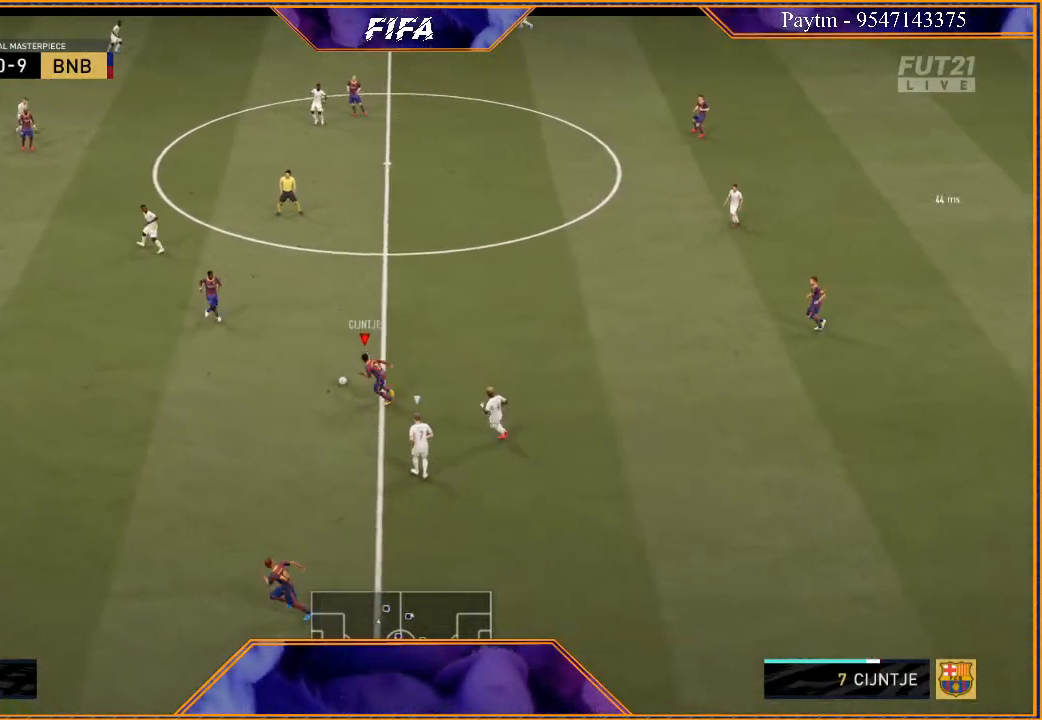
{"buttons": ["R2"], "left_stick": "left", "right_stick": "center", "events": []}
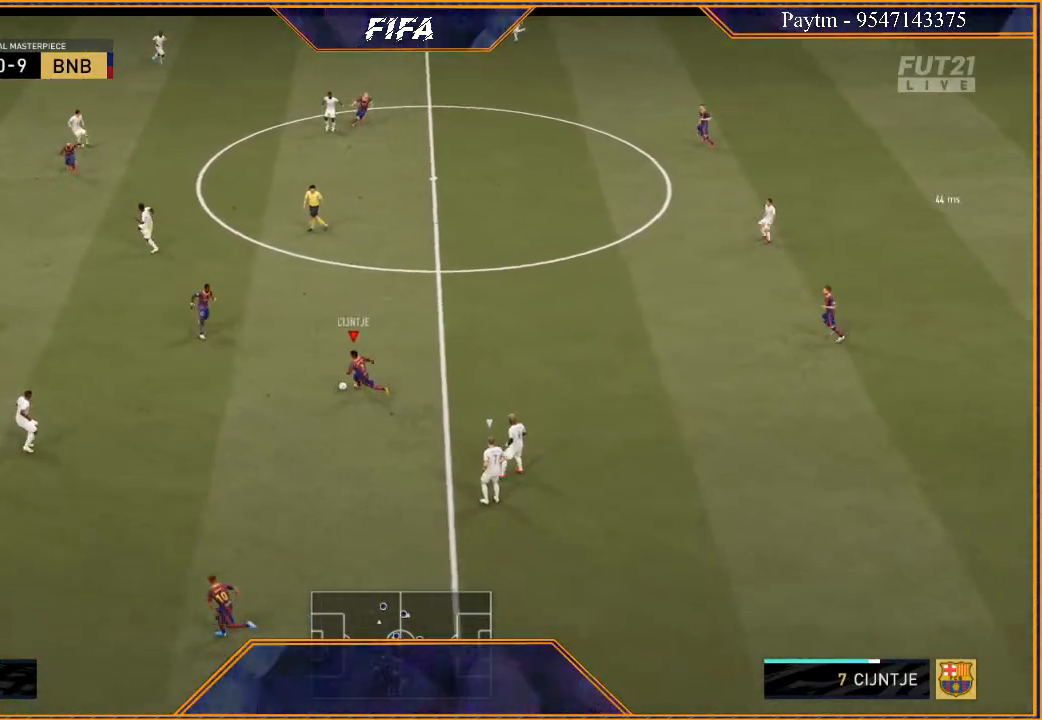
{"buttons": ["R2"], "left_stick": "left", "right_stick": "center", "events": []}
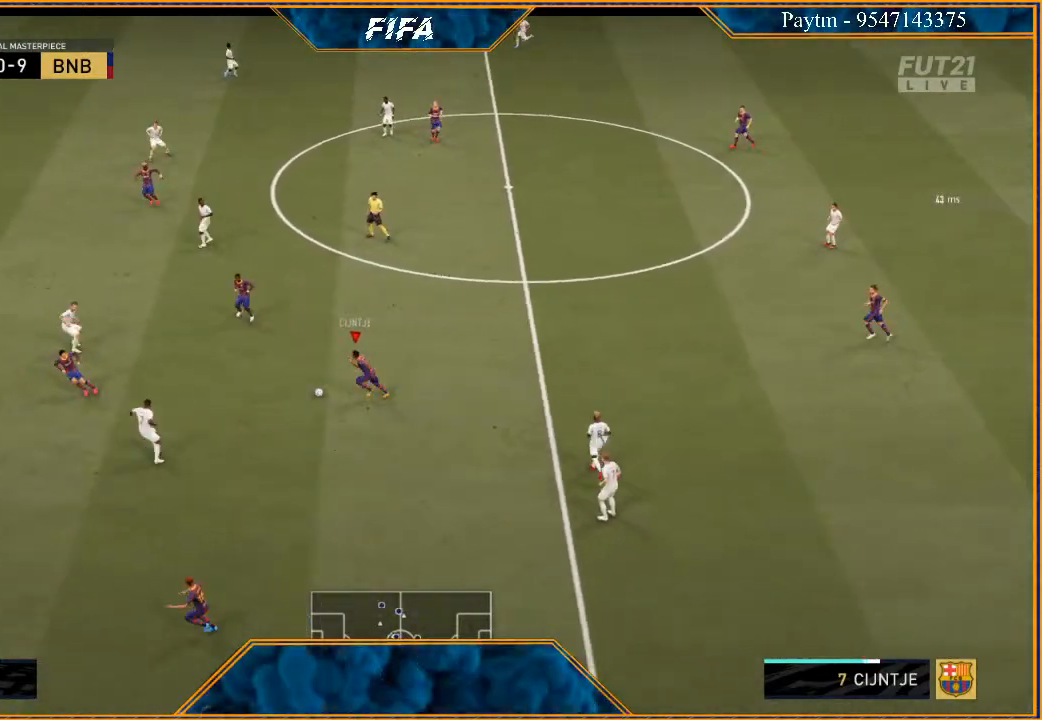
{"buttons": ["R2"], "left_stick": "left", "right_stick": "center", "events": []}
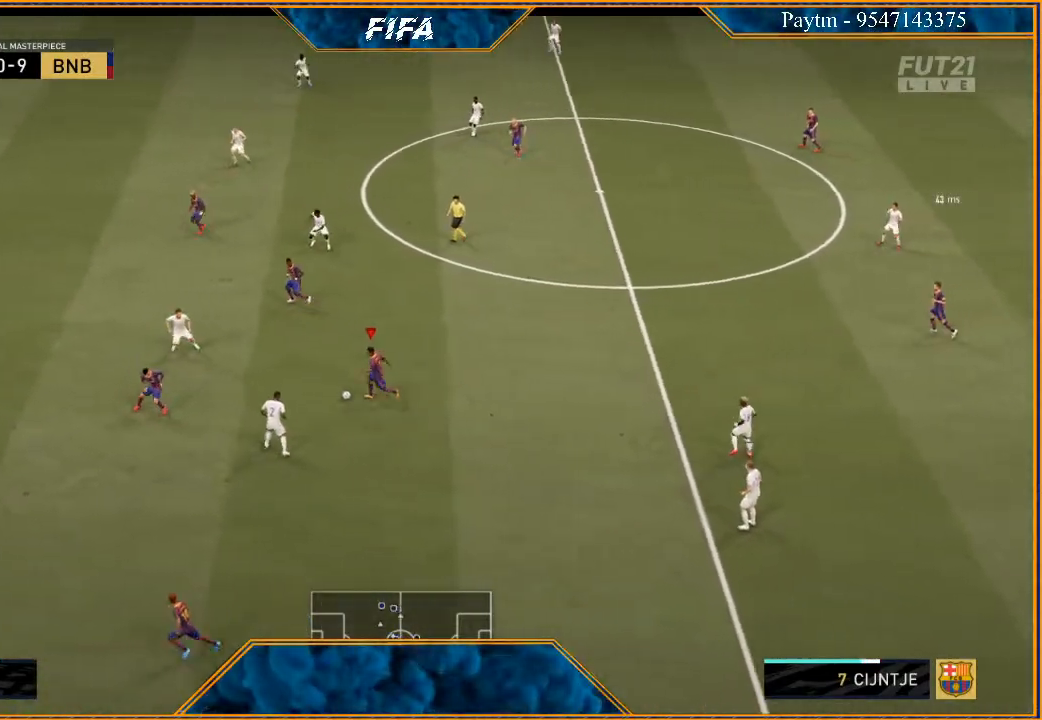
{"buttons": ["R2"], "left_stick": "left", "right_stick": "center", "events": []}
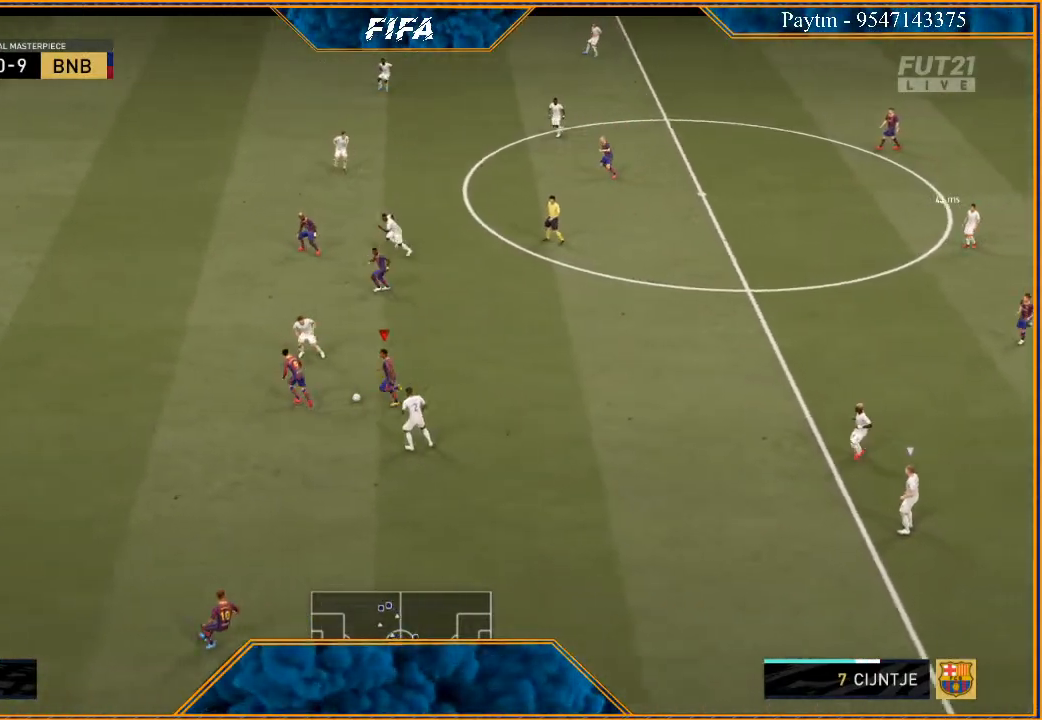
{"buttons": ["R2"], "left_stick": "left", "right_stick": "center", "events": []}